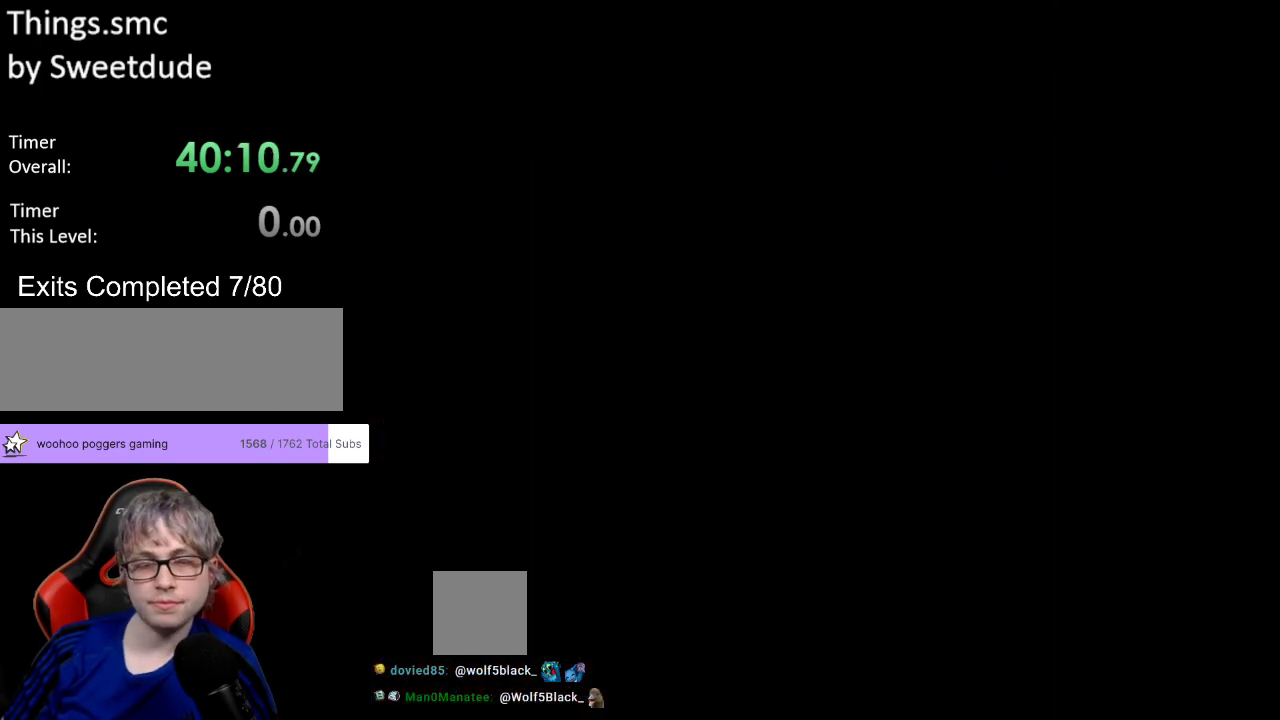
Gameplay with a controller (Nintendo layout); each line is a JSON object with the inputs held at the frame after it. "events" lists button and stick changes between this image and that frame as [ms after this image, input, new state], when the widget could be followed in between. Not read: L3 R3.
{"buttons": [], "events": []}
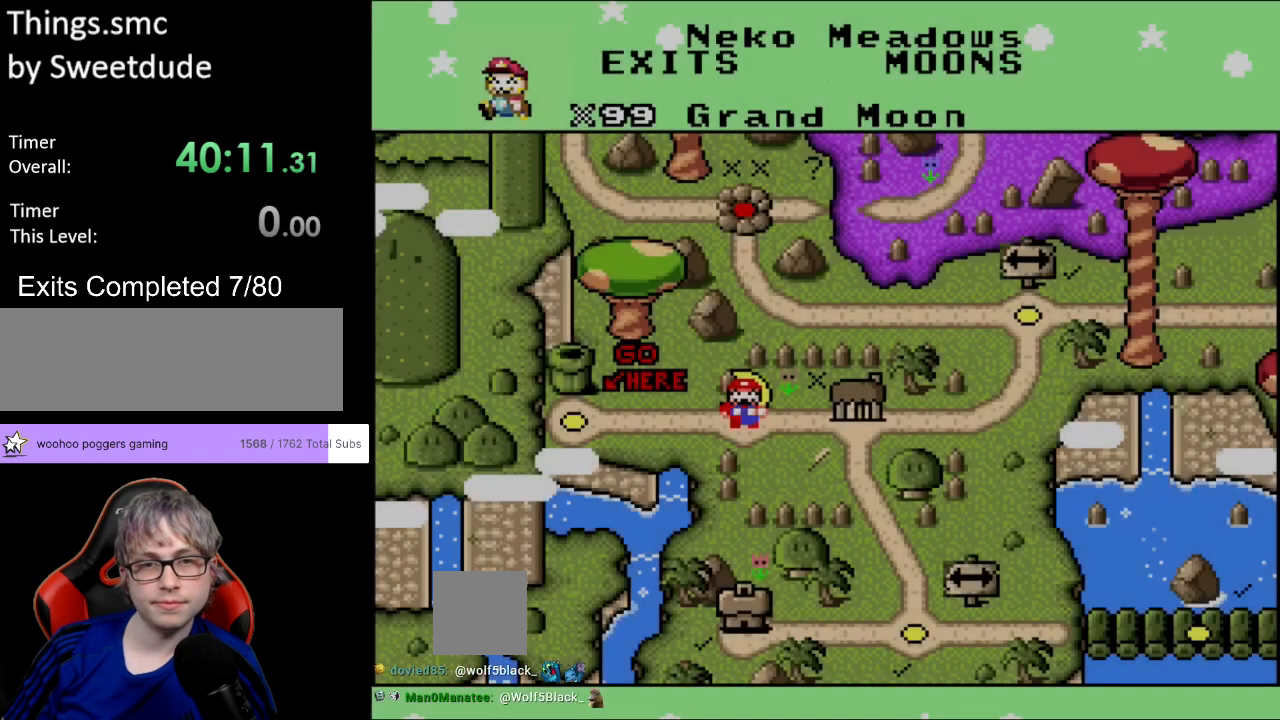
{"buttons": [], "events": [[283, "DPAD_LEFT", "down"], [417, "DPAD_LEFT", "up"]]}
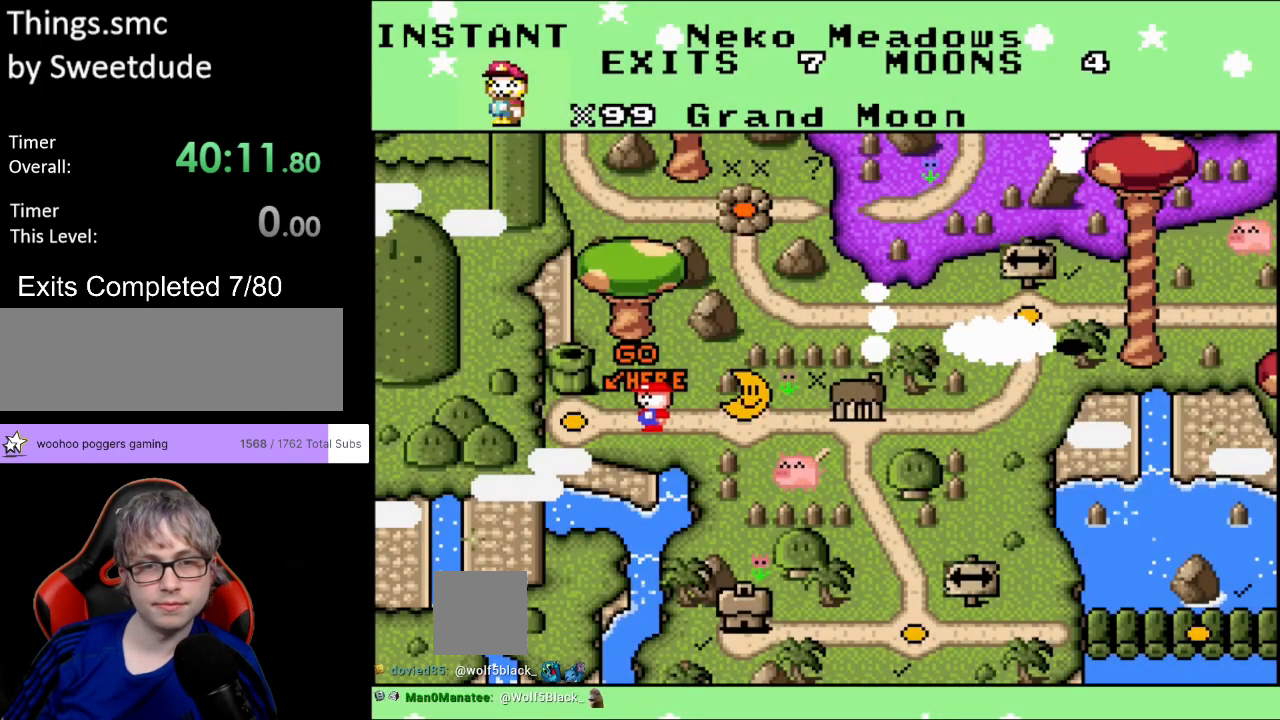
{"buttons": ["DPAD_RIGHT"], "events": [[483, "DPAD_RIGHT", "down"]]}
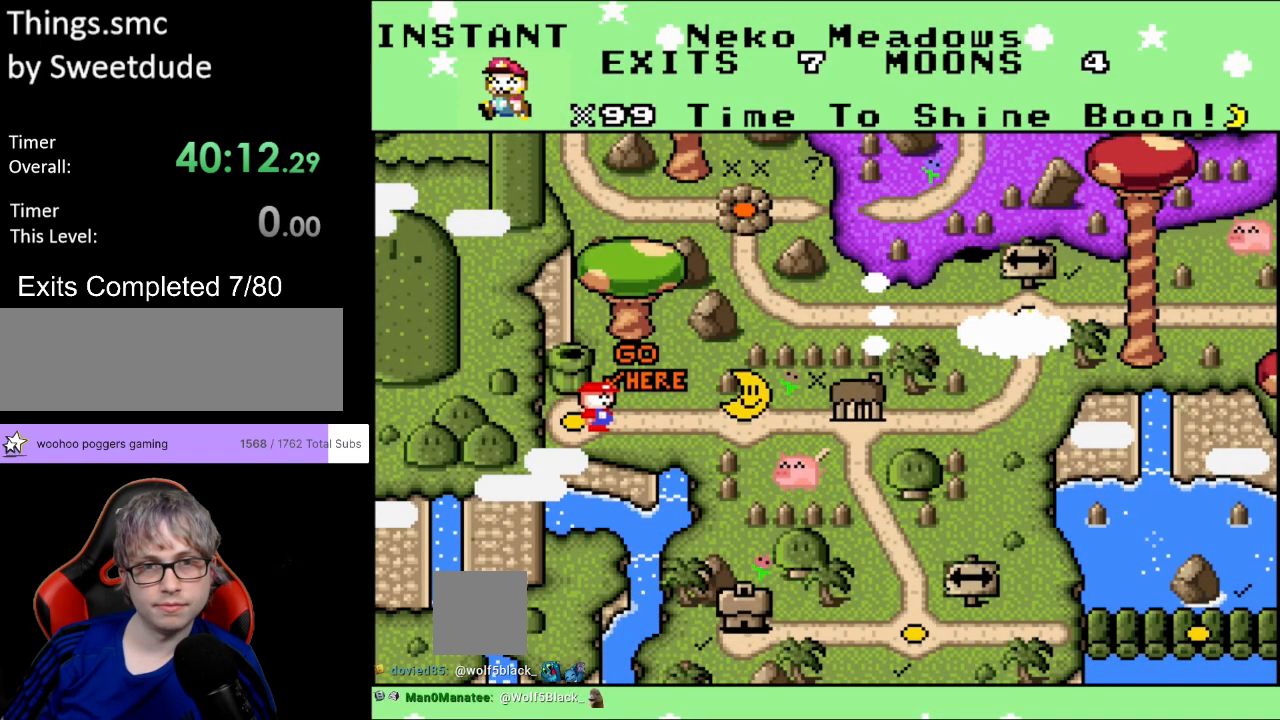
{"buttons": [], "events": [[167, "DPAD_RIGHT", "up"]]}
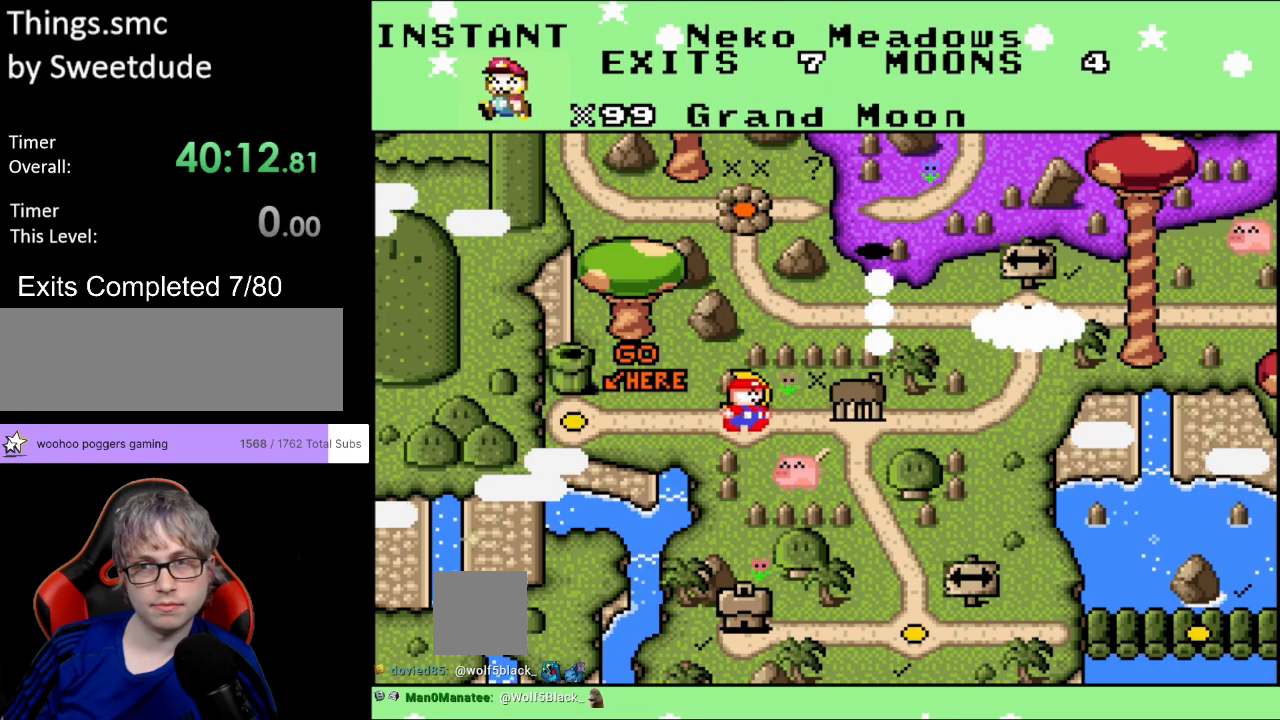
{"buttons": ["A"], "events": [[33, "DPAD_RIGHT", "down"], [200, "DPAD_RIGHT", "up"], [483, "A", "down"]]}
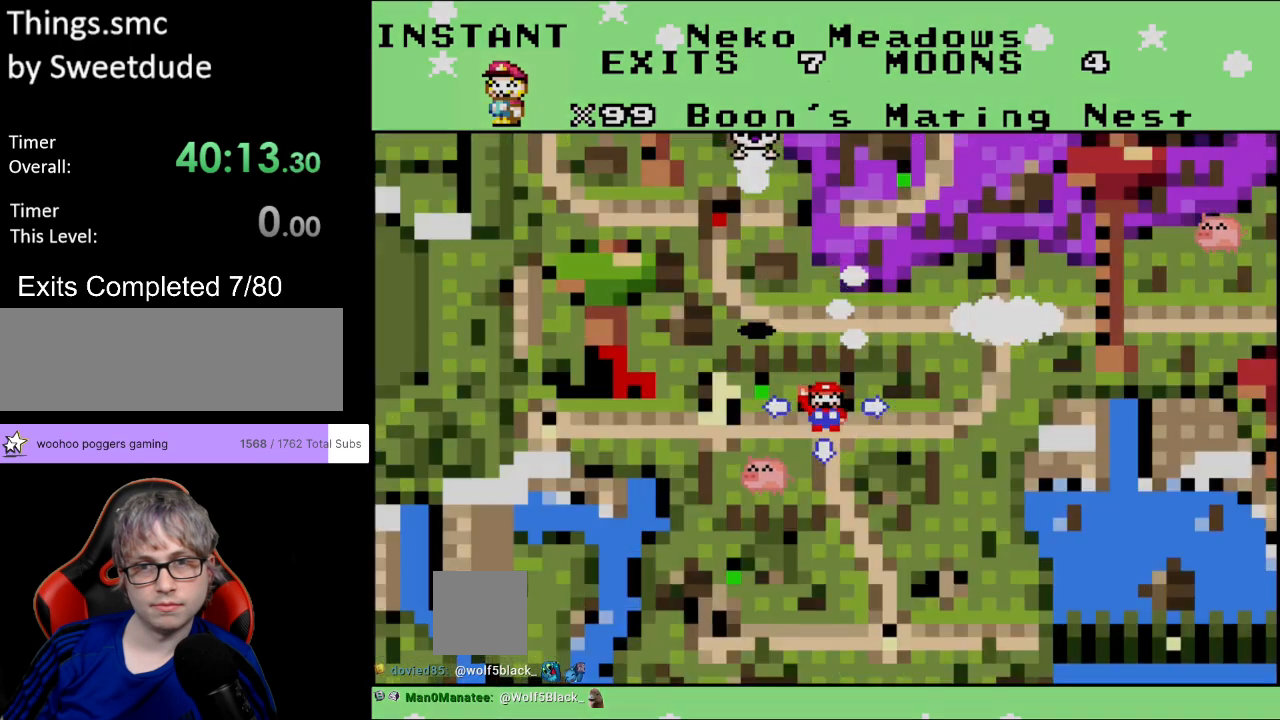
{"buttons": [], "events": [[167, "A", "up"]]}
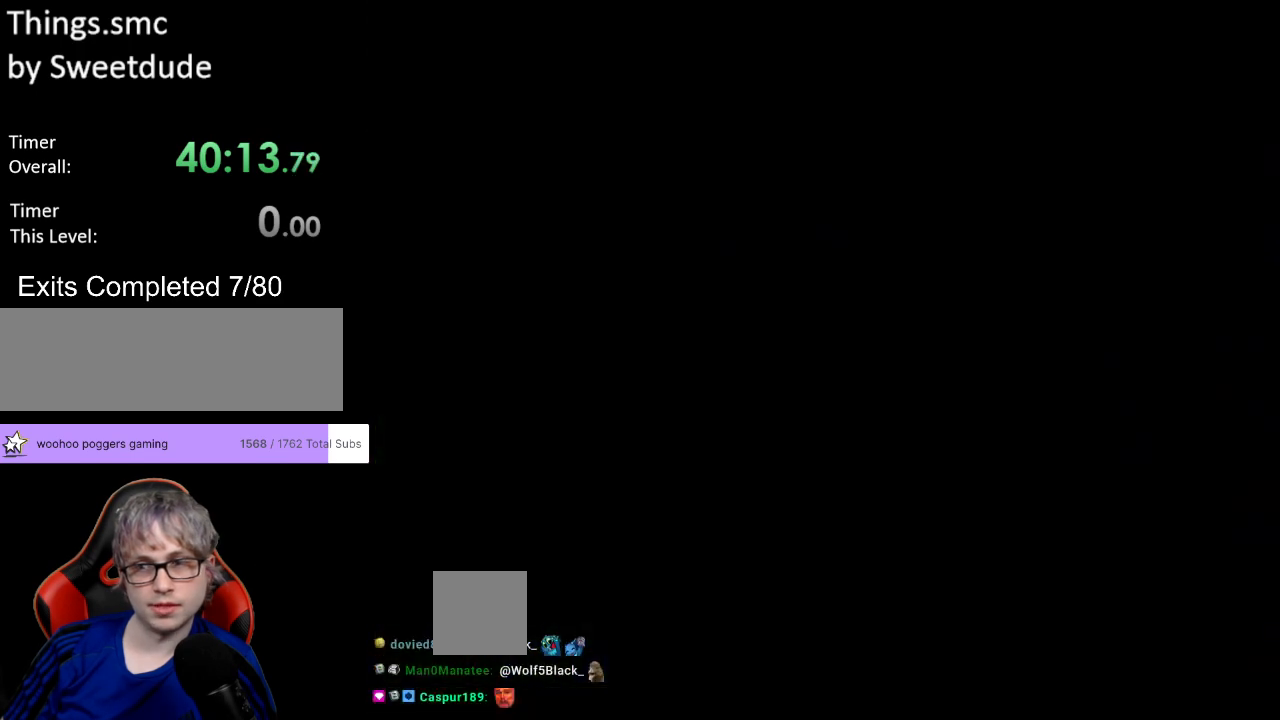
{"buttons": [], "events": []}
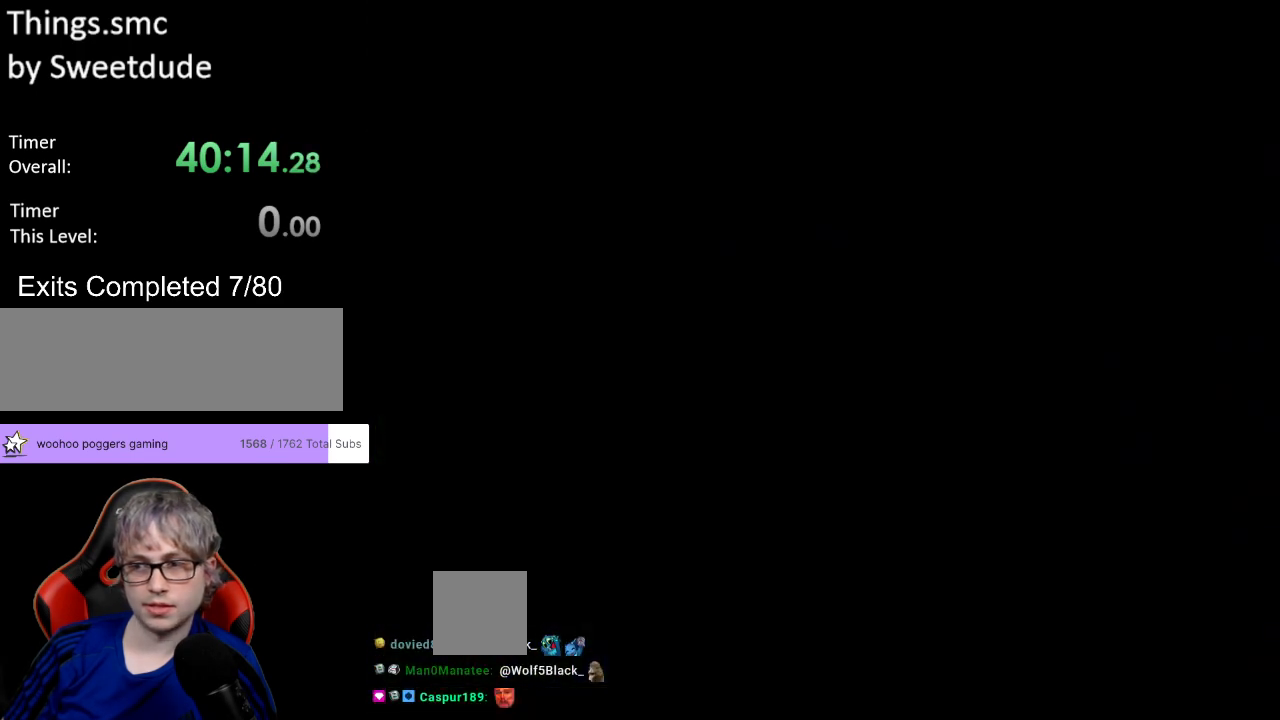
{"buttons": ["Y", "DPAD_RIGHT"], "events": [[100, "Y", "down"], [500, "DPAD_RIGHT", "down"]]}
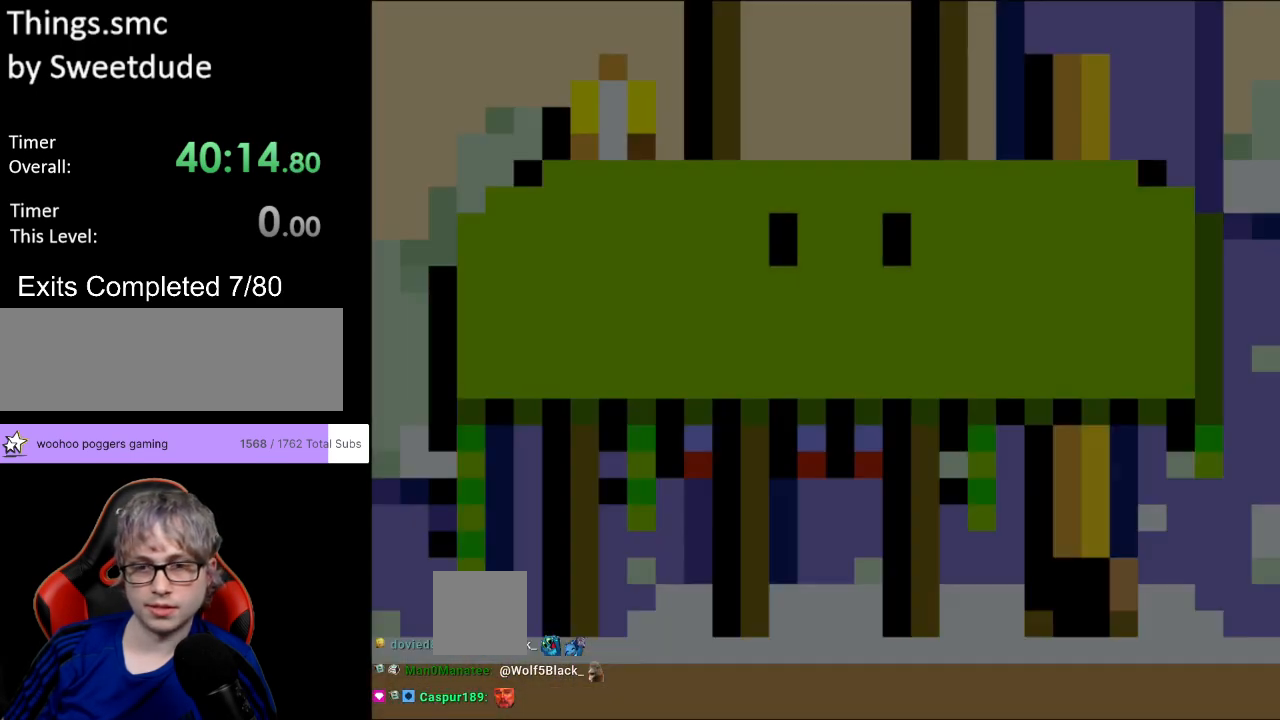
{"buttons": ["Y", "DPAD_RIGHT"], "events": []}
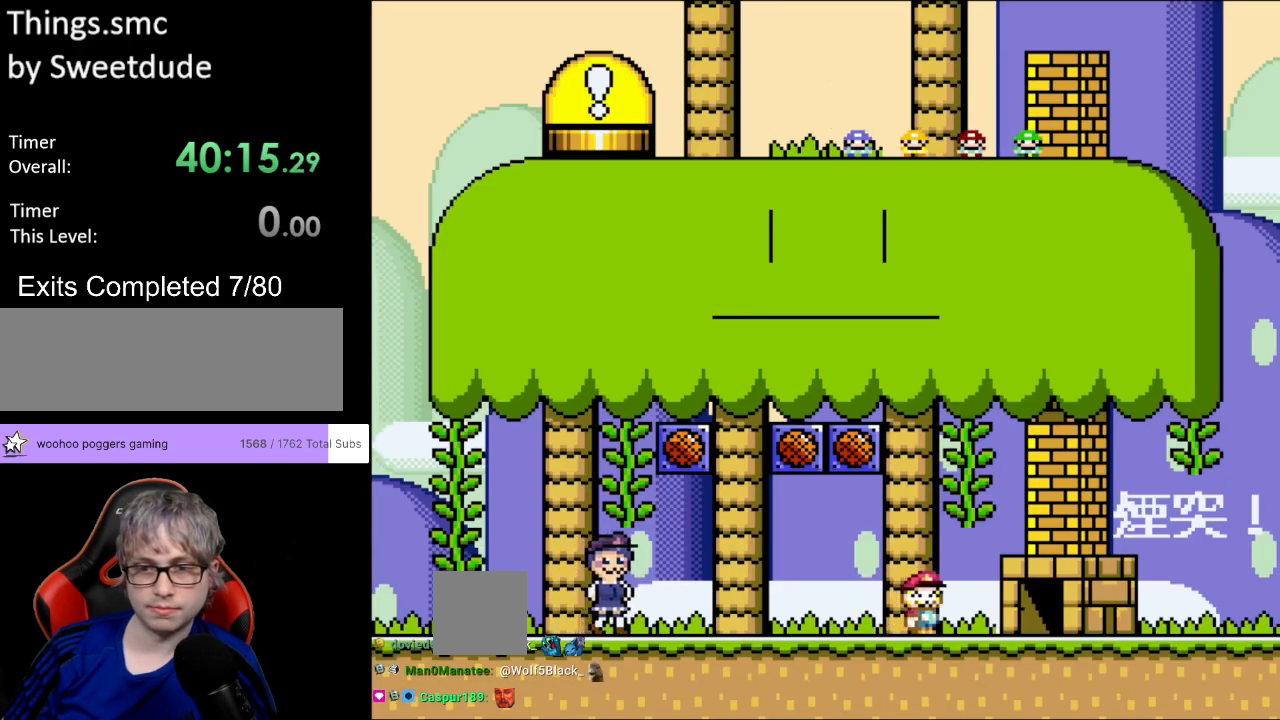
{"buttons": ["Y", "DPAD_LEFT"], "events": [[233, "DPAD_RIGHT", "up"], [333, "DPAD_UP", "down"], [383, "DPAD_LEFT", "down"], [433, "DPAD_UP", "up"]]}
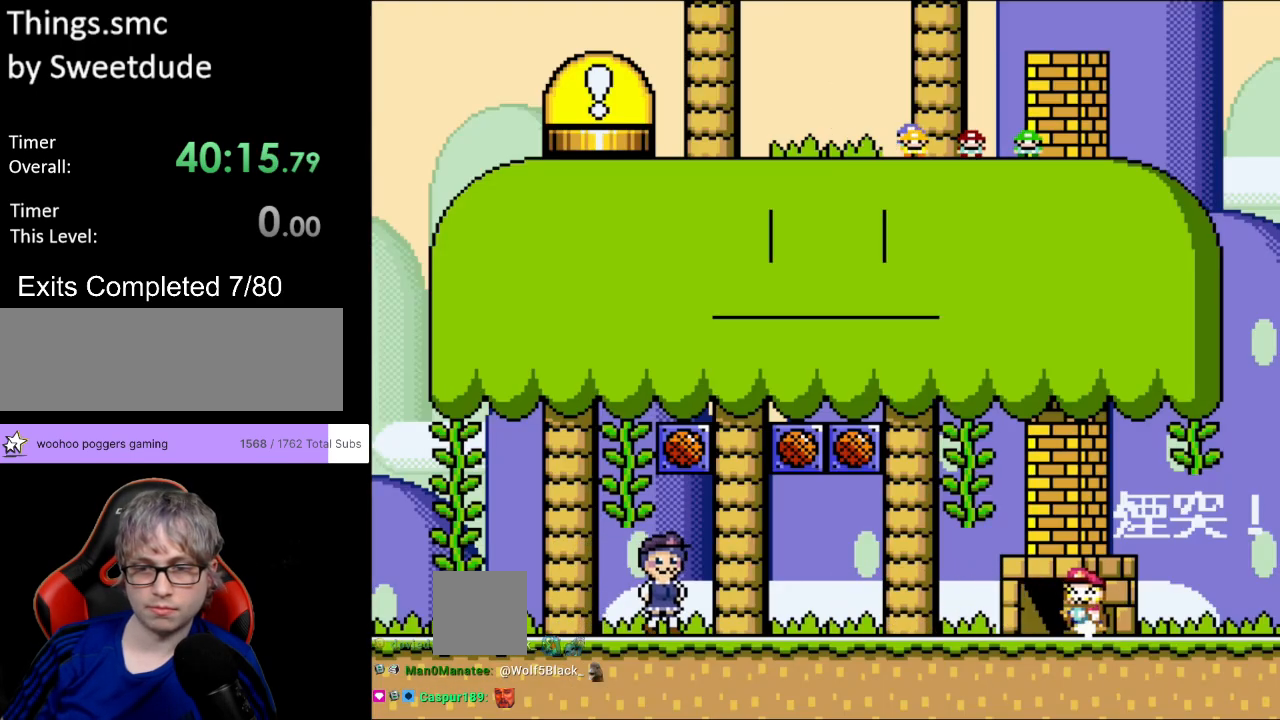
{"buttons": ["Y", "DPAD_UP"], "events": [[67, "DPAD_LEFT", "up"], [350, "DPAD_UP", "down"]]}
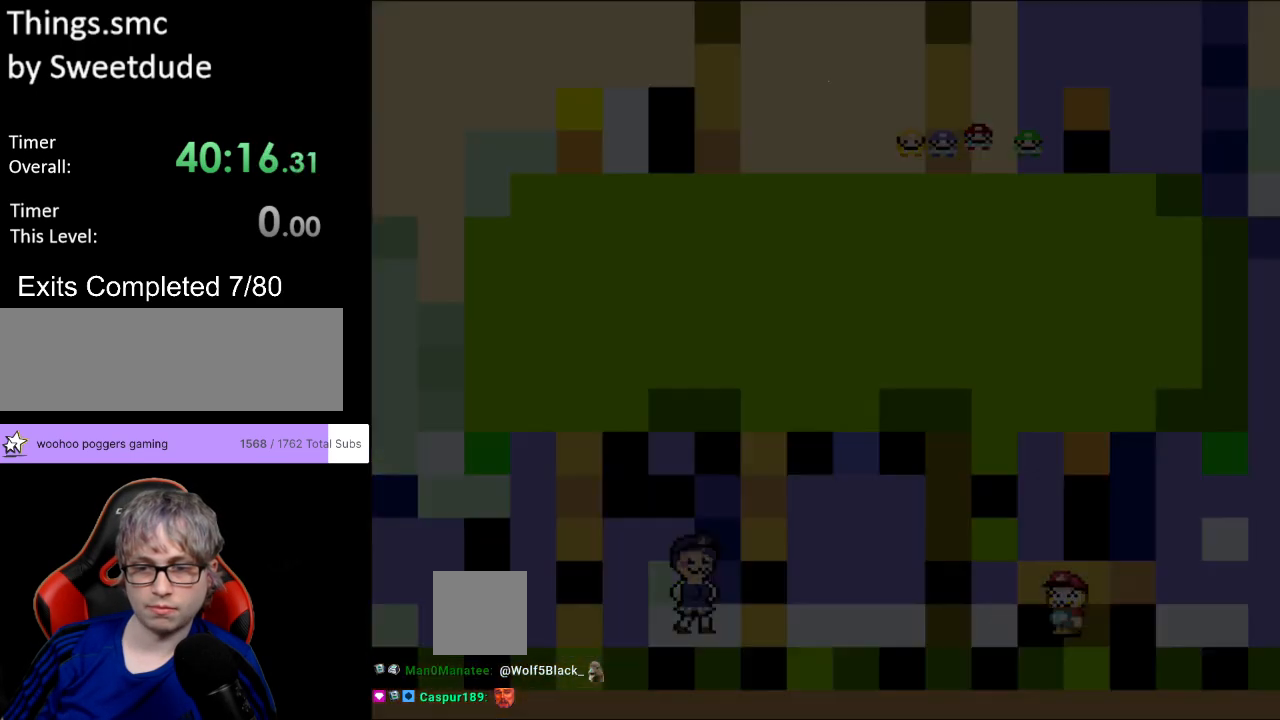
{"buttons": ["Y"], "events": [[17, "DPAD_UP", "up"]]}
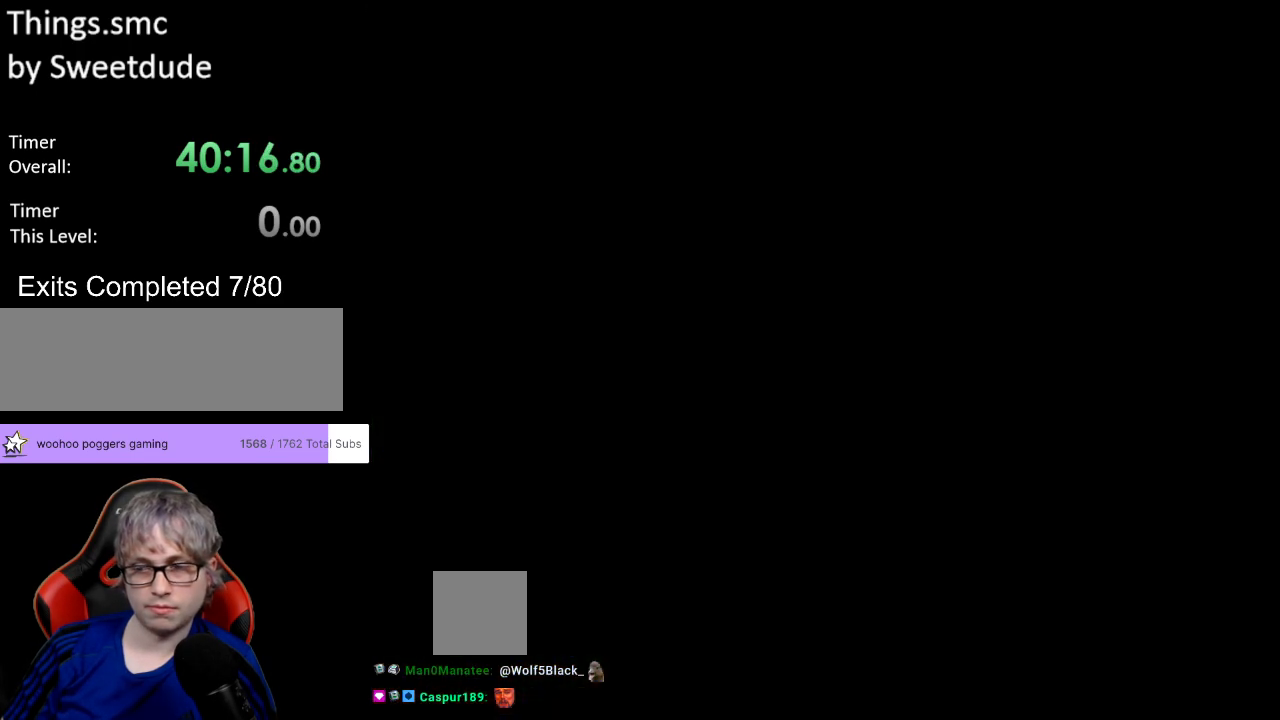
{"buttons": ["Y"], "events": []}
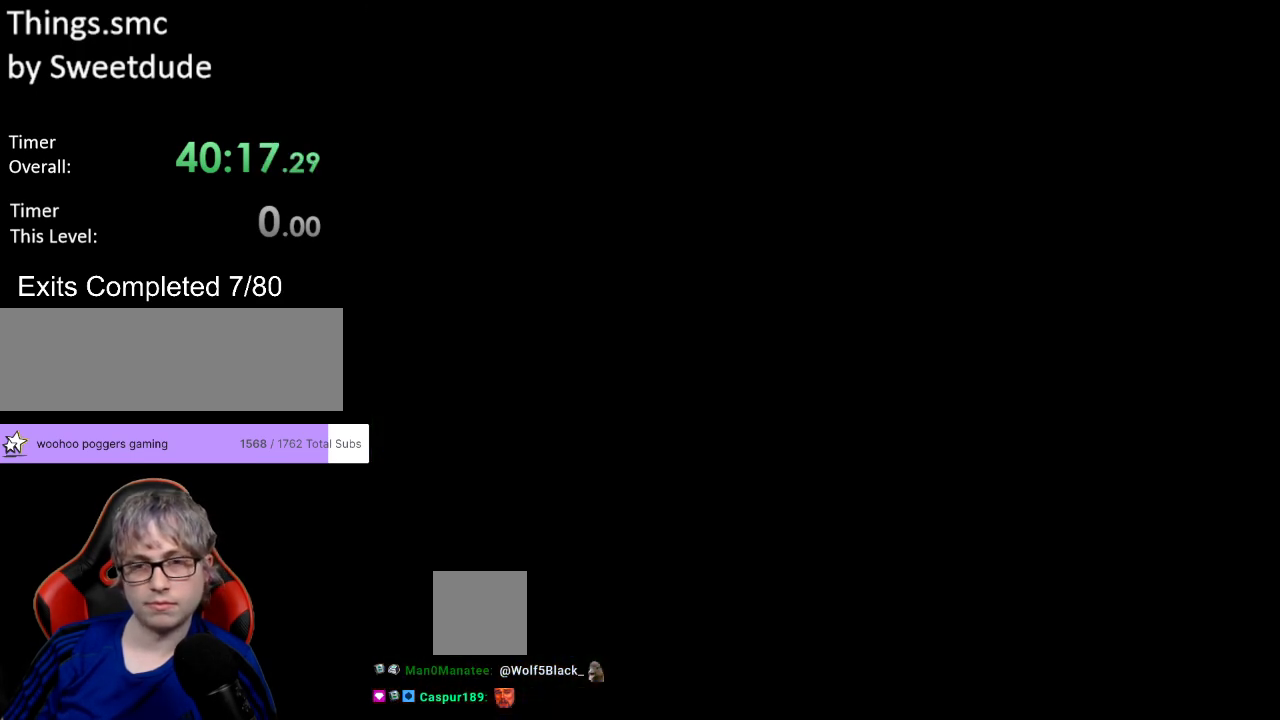
{"buttons": ["Y"], "events": []}
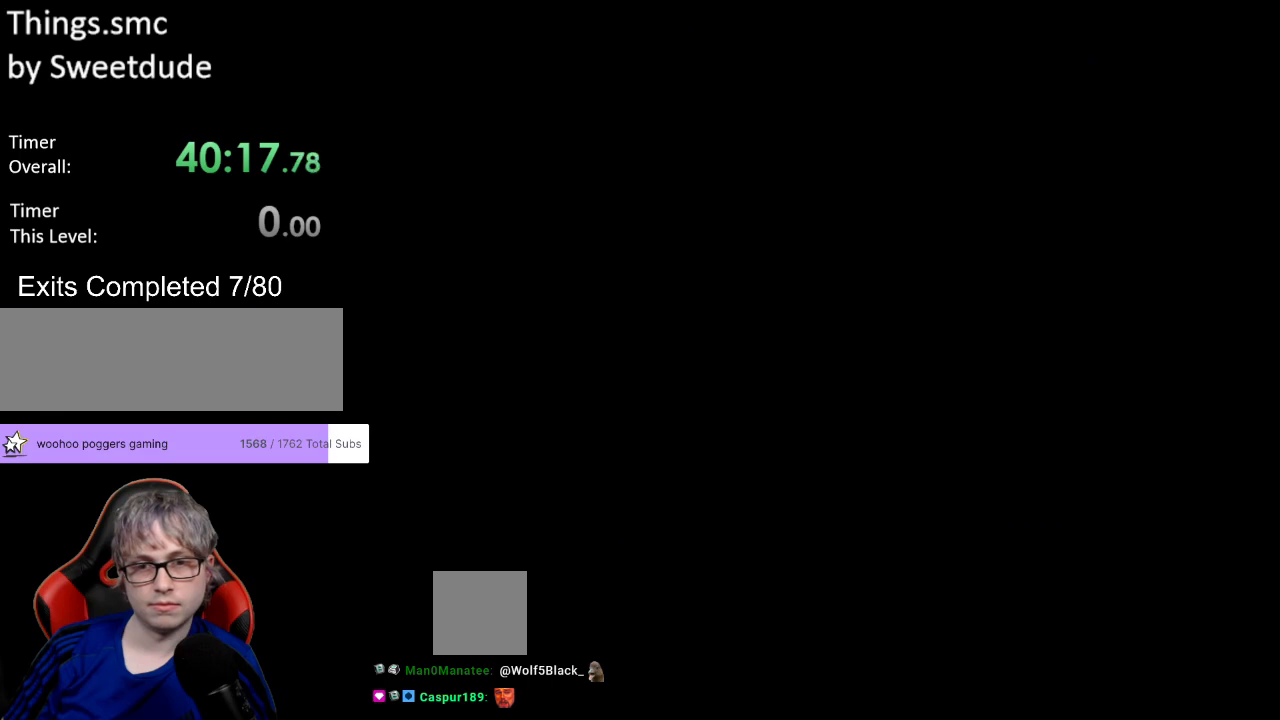
{"buttons": ["Y"], "events": []}
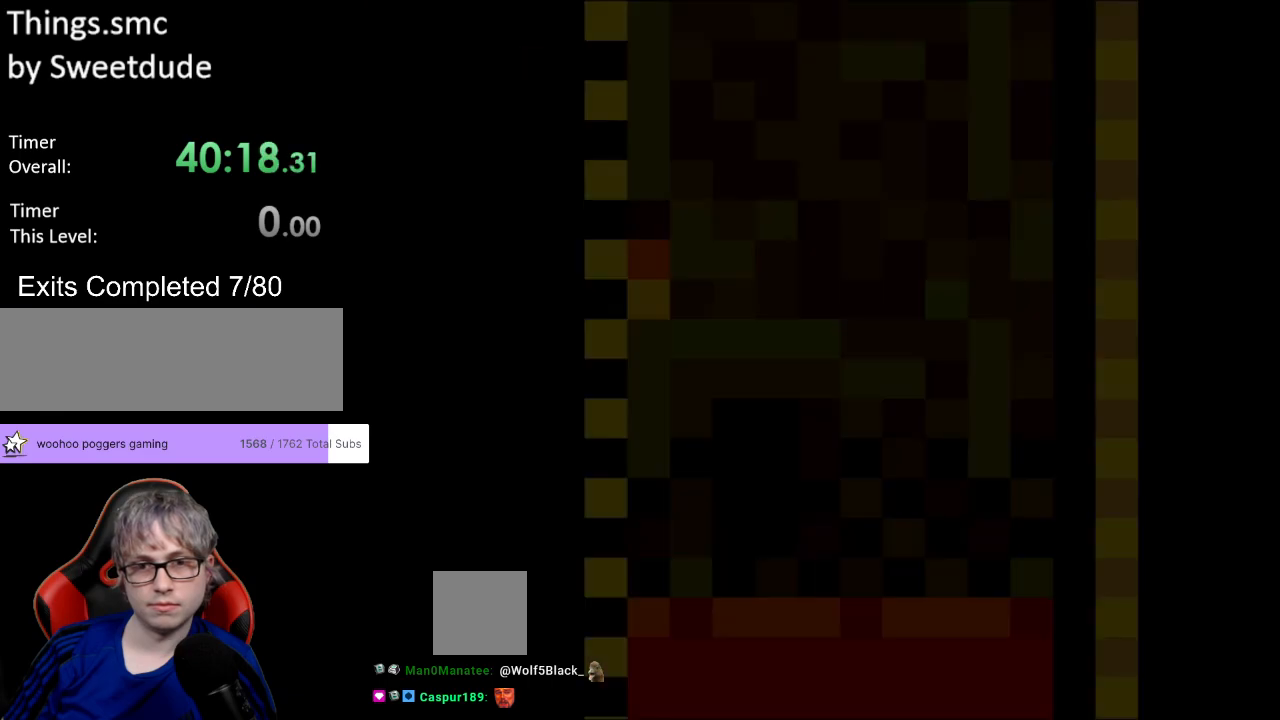
{"buttons": ["Y"], "events": []}
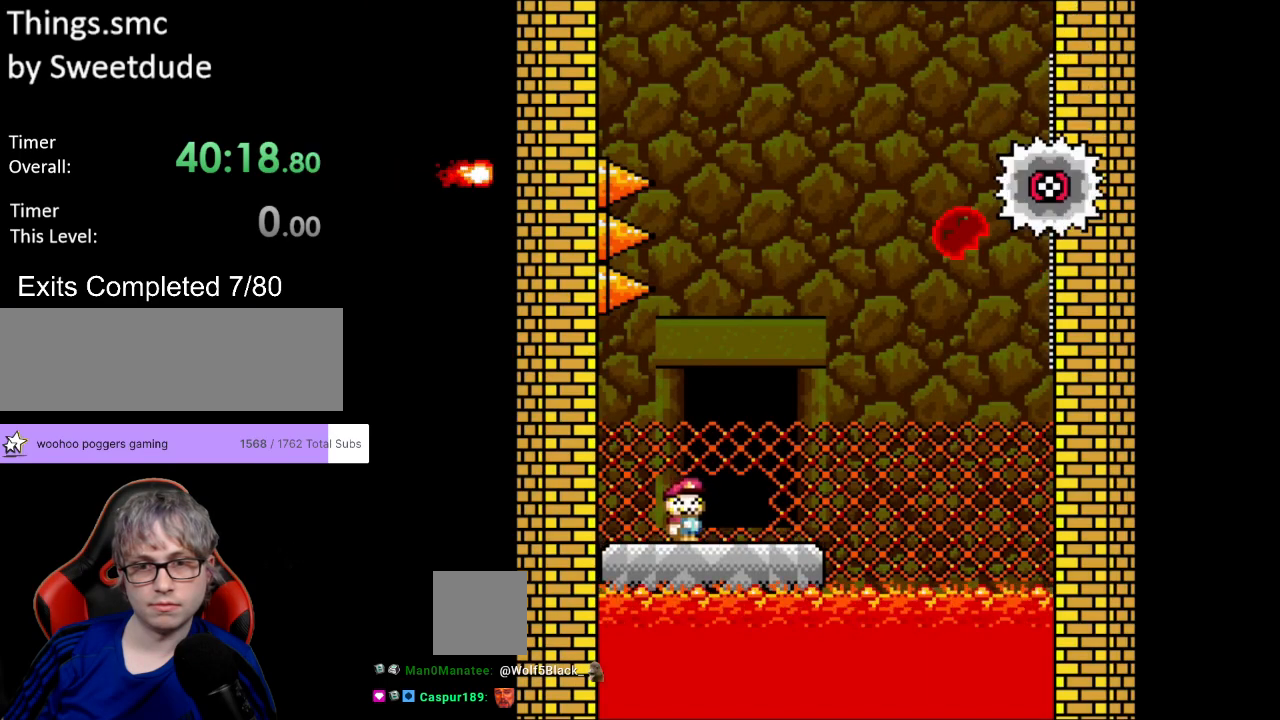
{"buttons": [], "events": [[267, "Y", "up"]]}
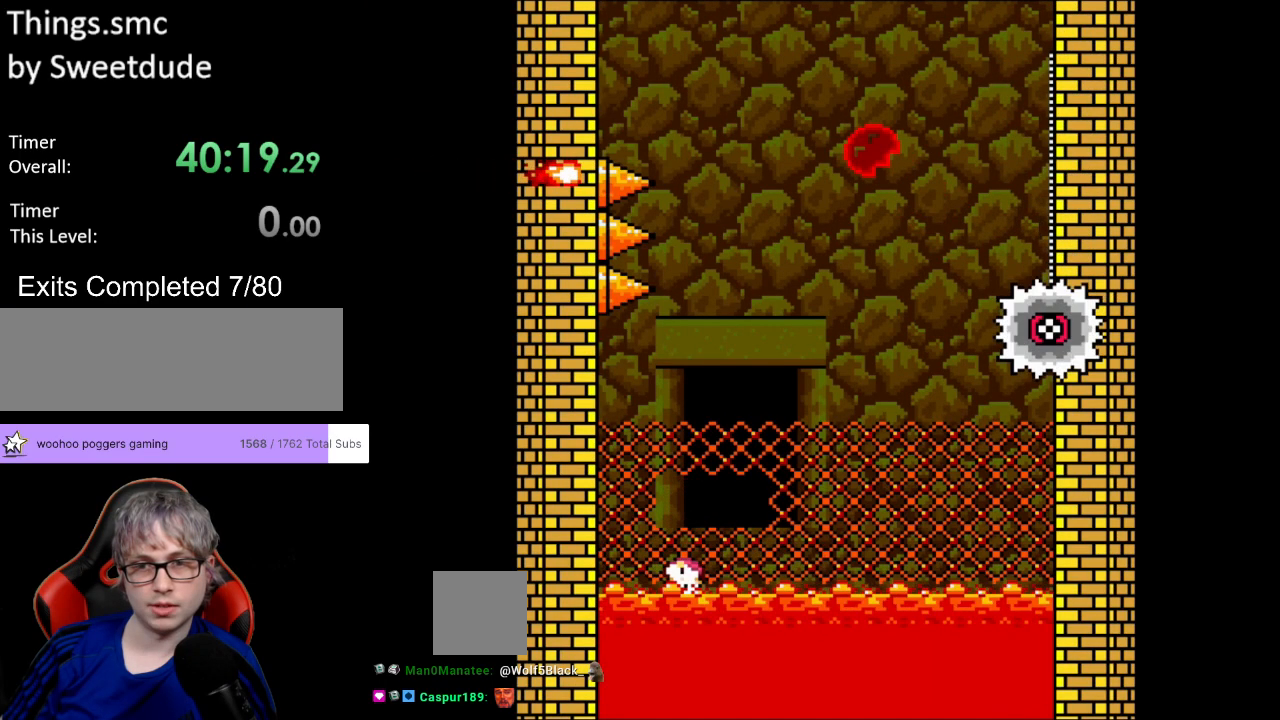
{"buttons": [], "events": []}
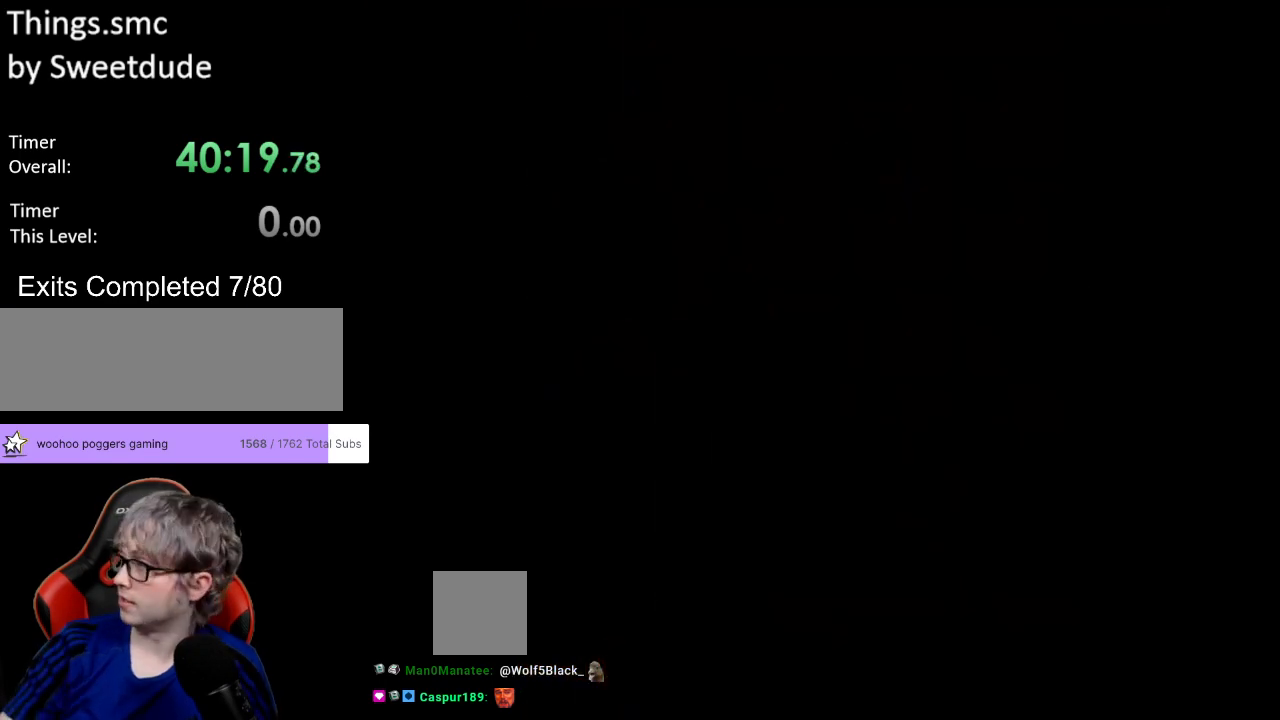
{"buttons": [], "events": []}
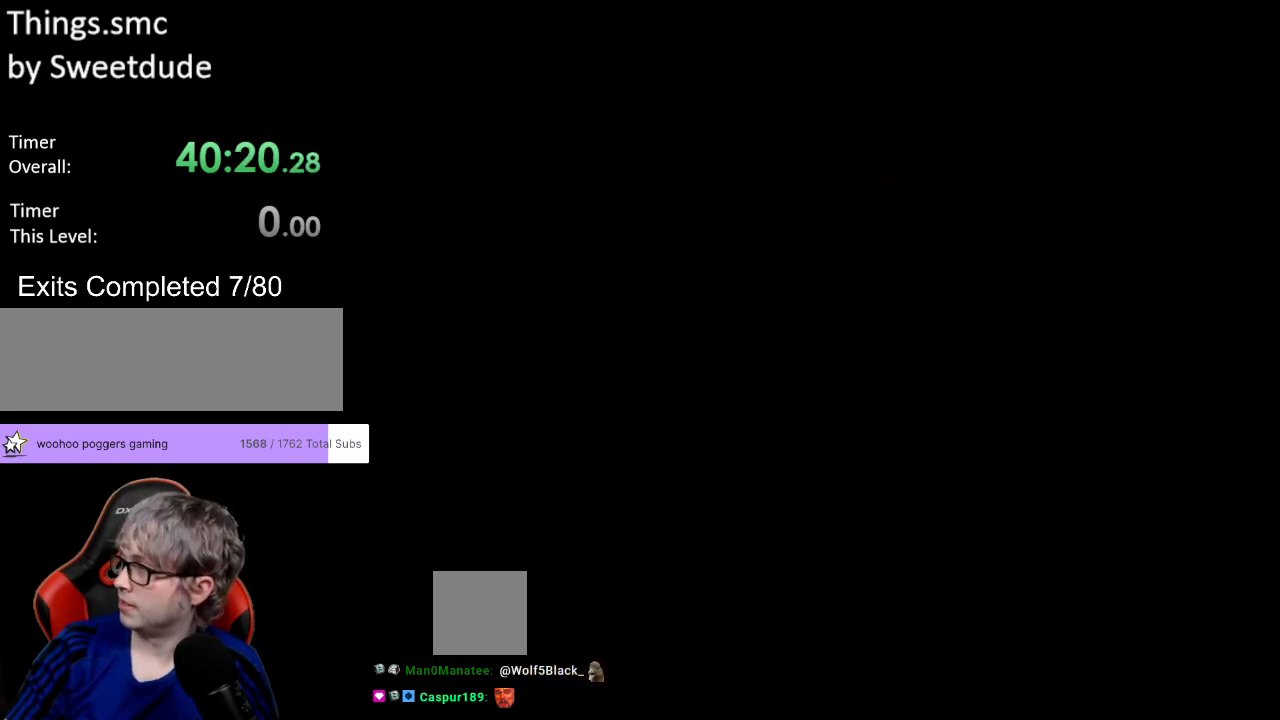
{"buttons": [], "events": []}
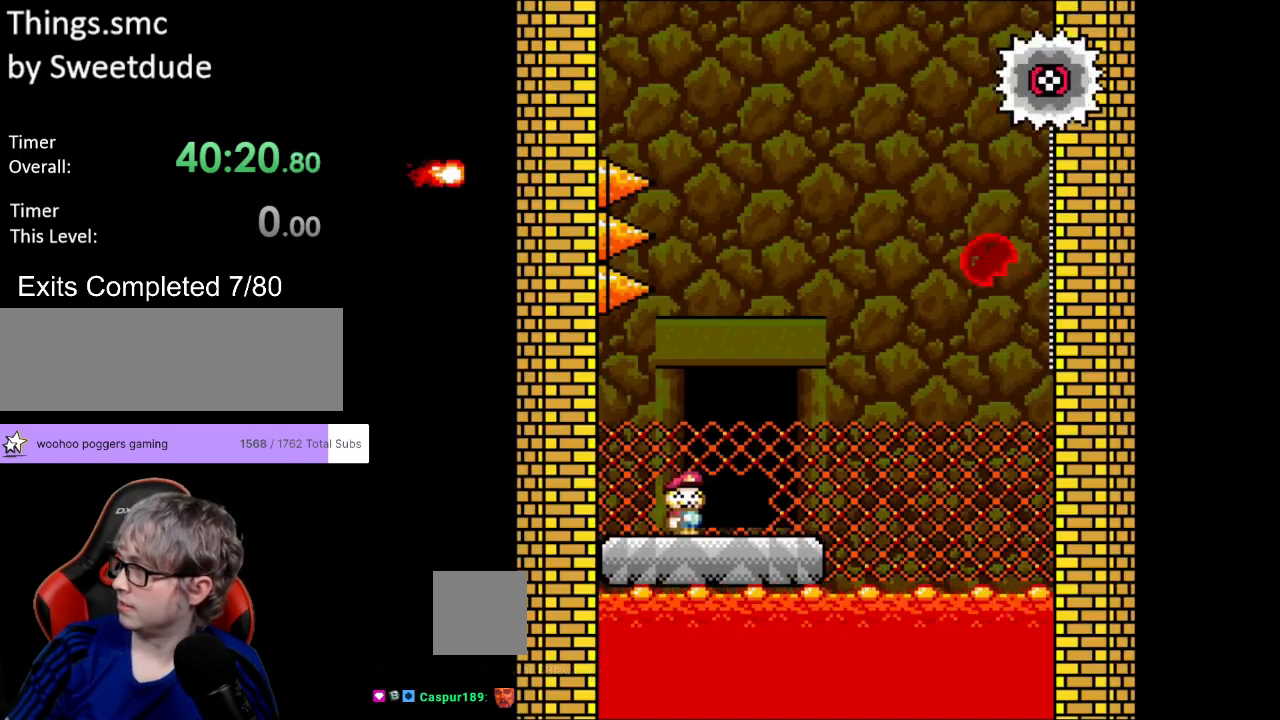
{"buttons": [], "events": []}
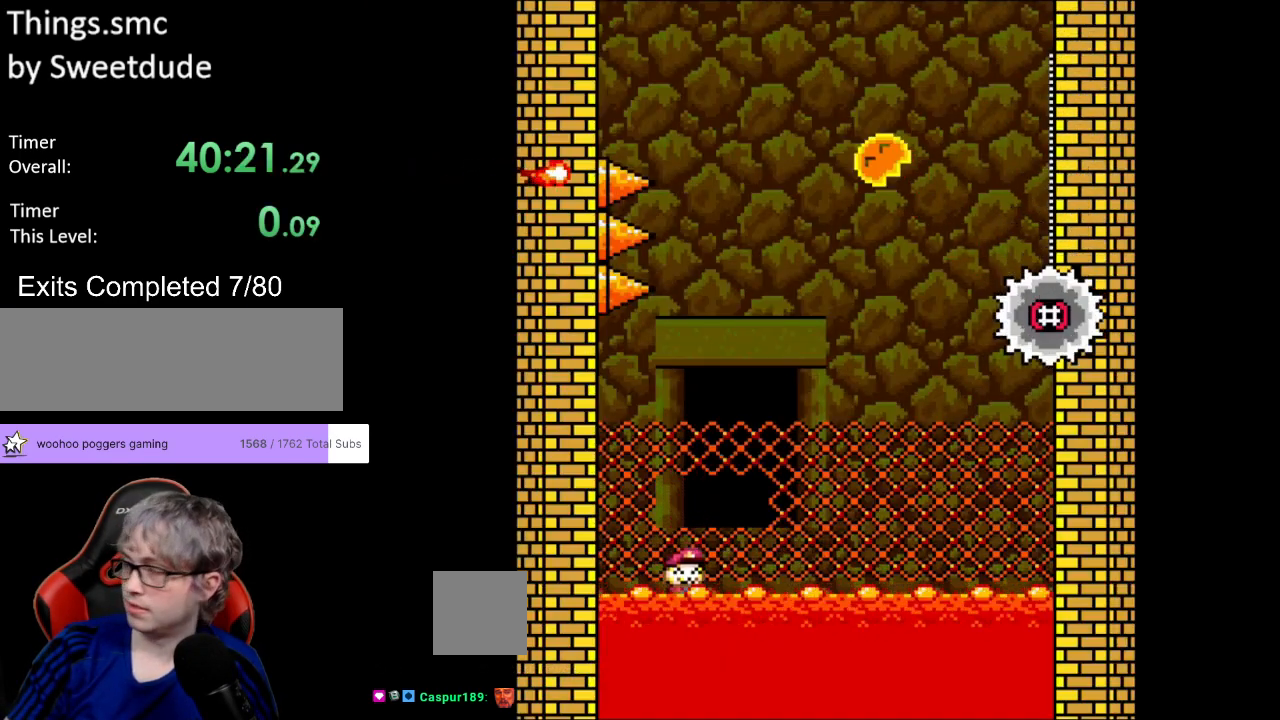
{"buttons": [], "events": []}
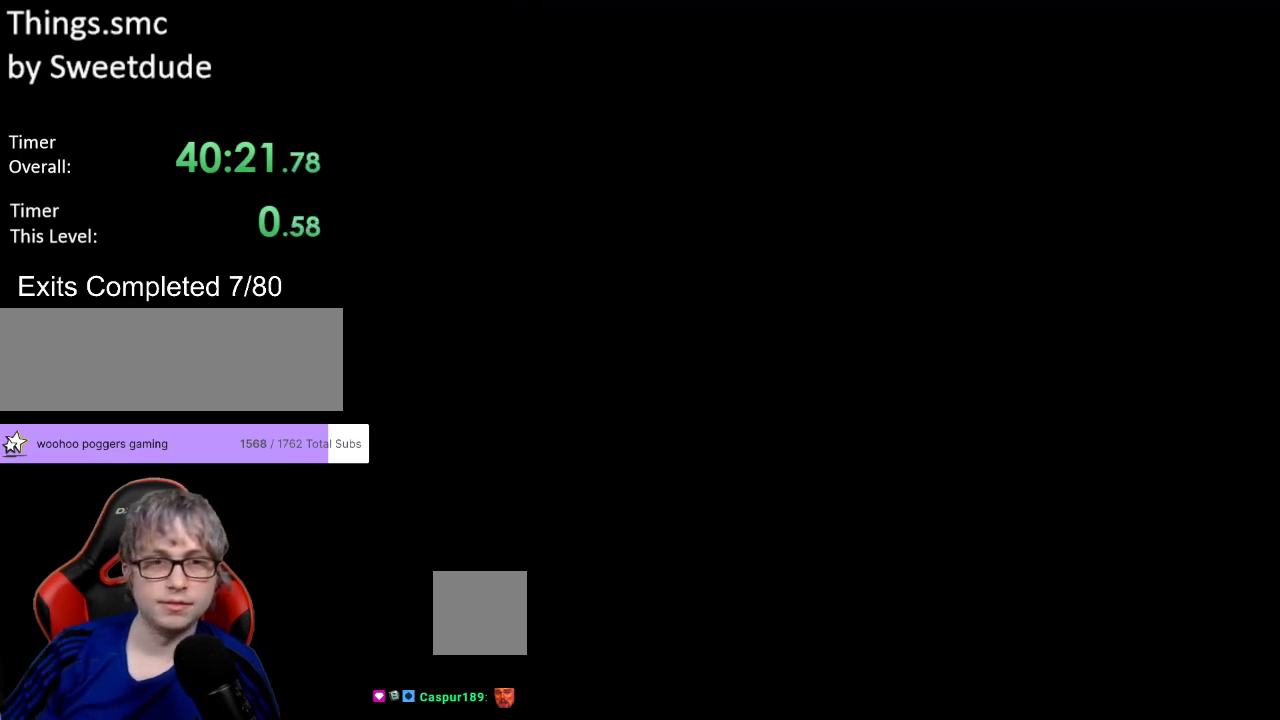
{"buttons": [], "events": []}
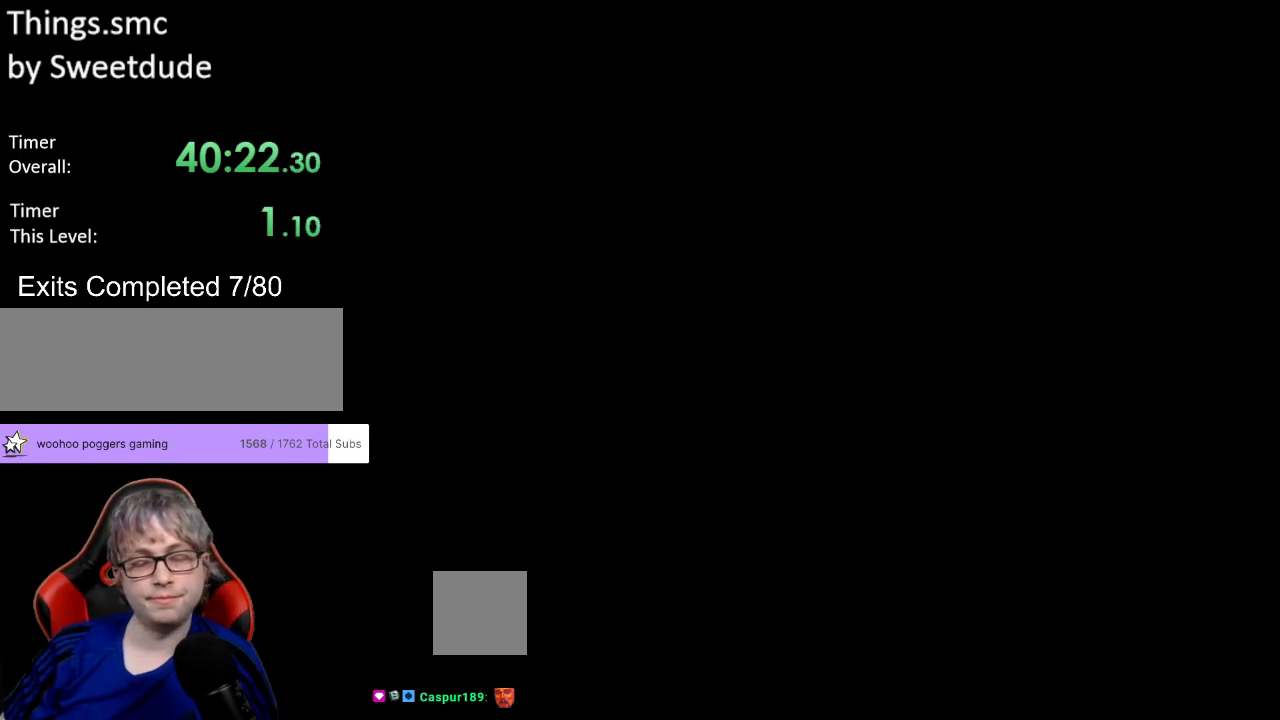
{"buttons": ["X", "DPAD_RIGHT"], "events": [[200, "DPAD_RIGHT", "down"], [267, "X", "down"]]}
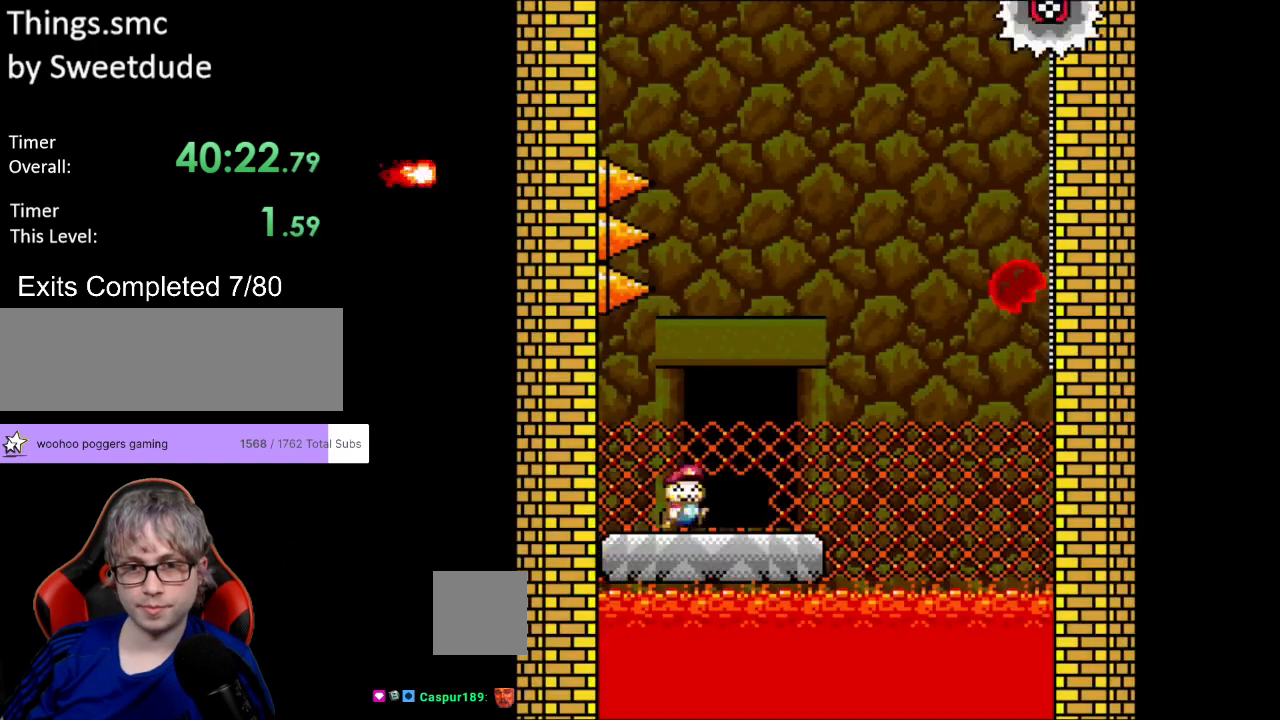
{"buttons": ["A", "X", "DPAD_RIGHT"], "events": [[383, "A", "down"]]}
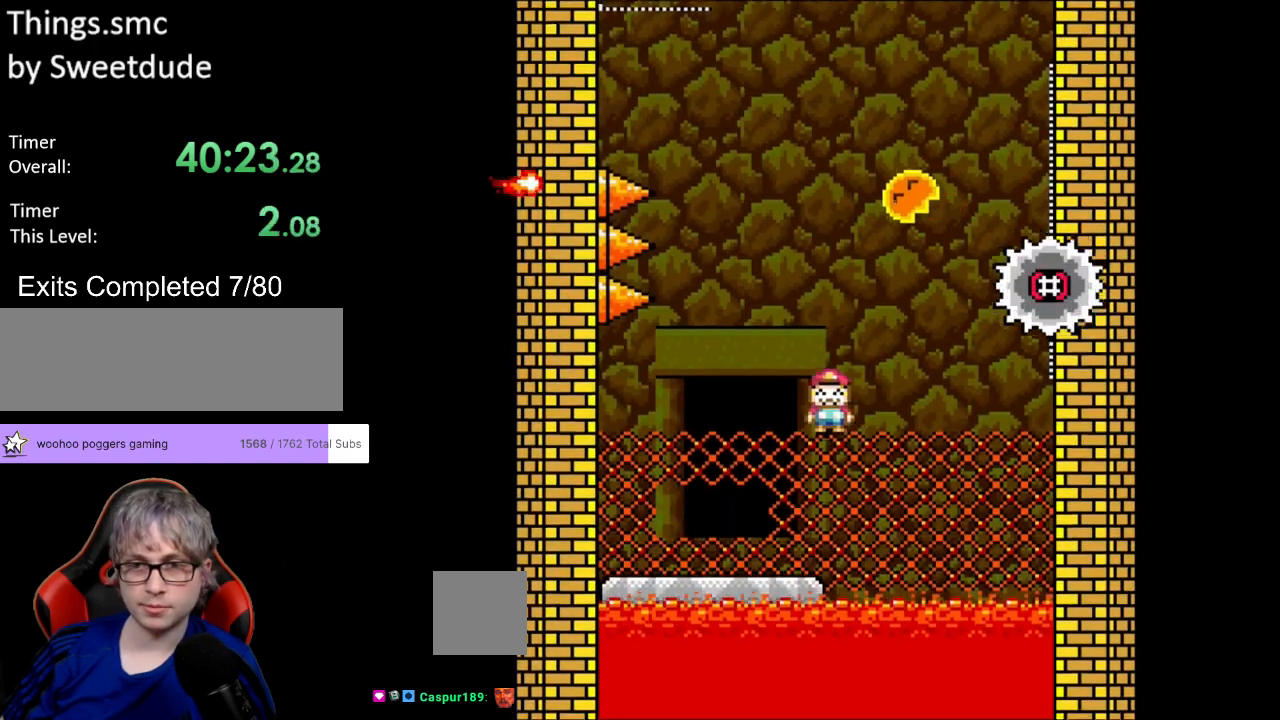
{"buttons": ["A", "X", "DPAD_LEFT"], "events": [[383, "DPAD_RIGHT", "up"], [383, "DPAD_UP", "down"], [400, "DPAD_LEFT", "down"], [417, "DPAD_UP", "up"]]}
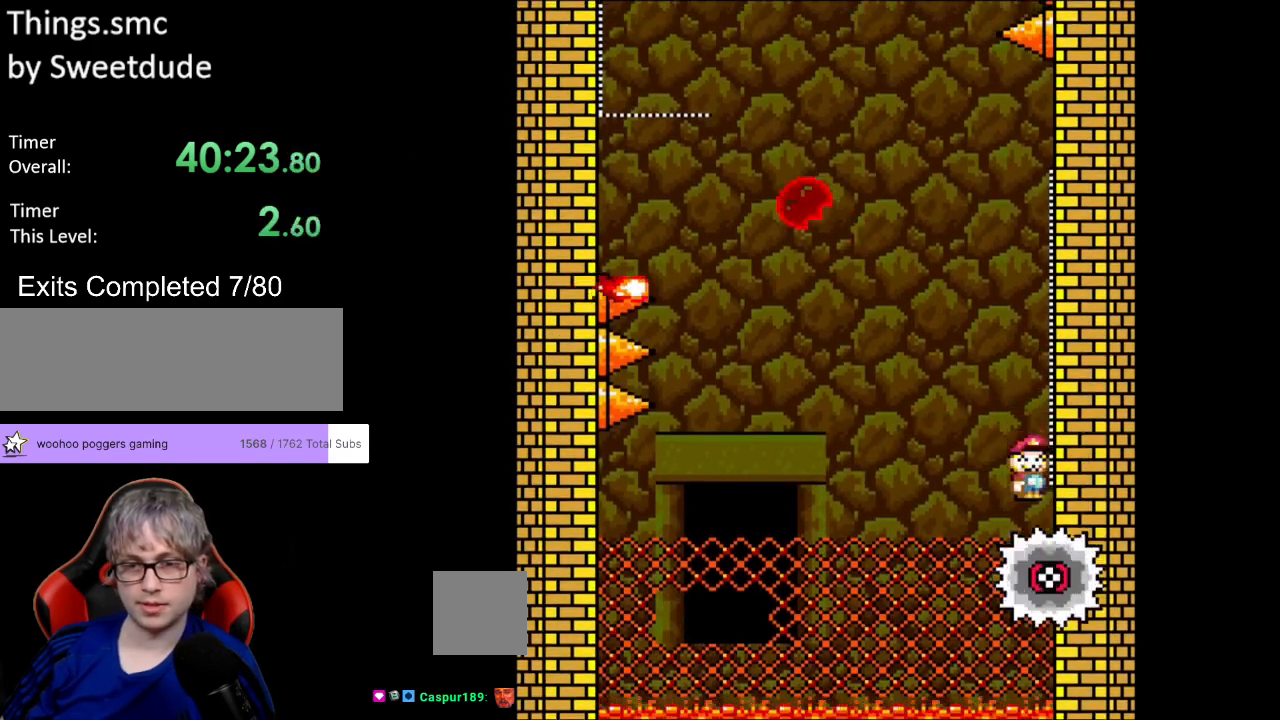
{"buttons": ["X", "DPAD_RIGHT"], "events": [[467, "DPAD_LEFT", "up"], [483, "DPAD_RIGHT", "down"], [500, "A", "up"]]}
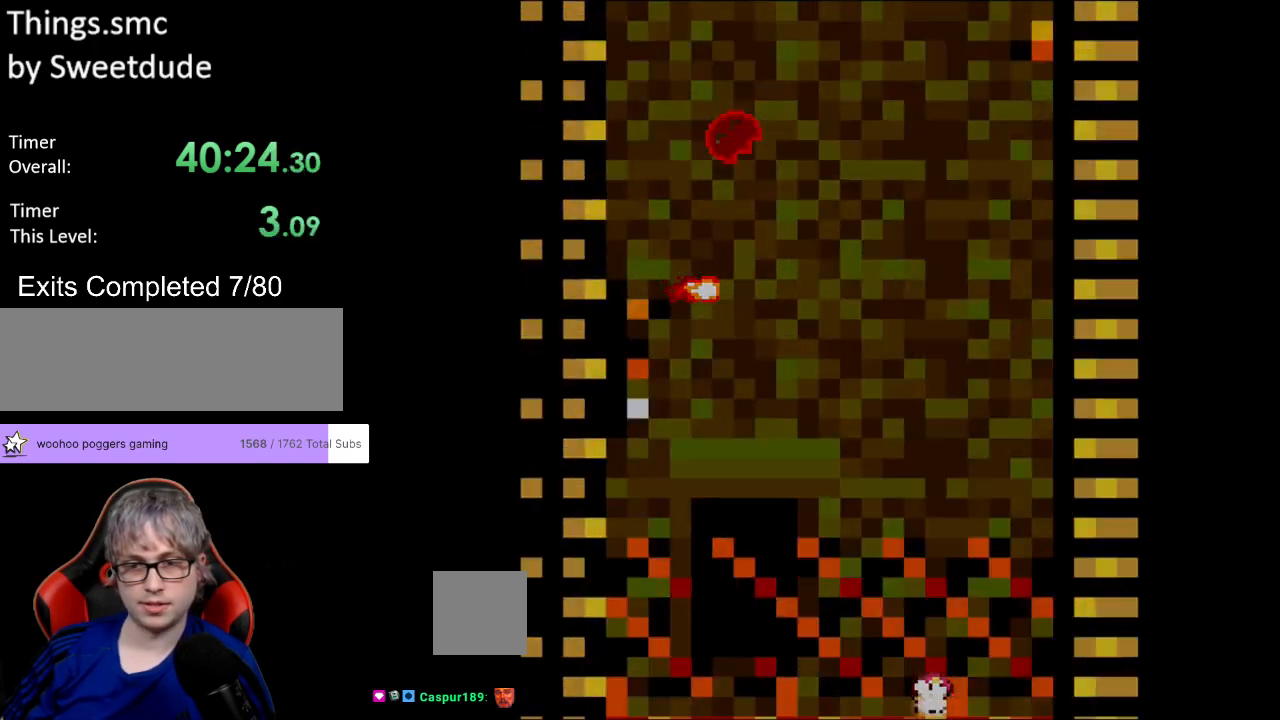
{"buttons": ["X", "DPAD_RIGHT"], "events": [[117, "DPAD_RIGHT", "up"], [183, "X", "up"], [300, "X", "down"], [333, "DPAD_RIGHT", "down"]]}
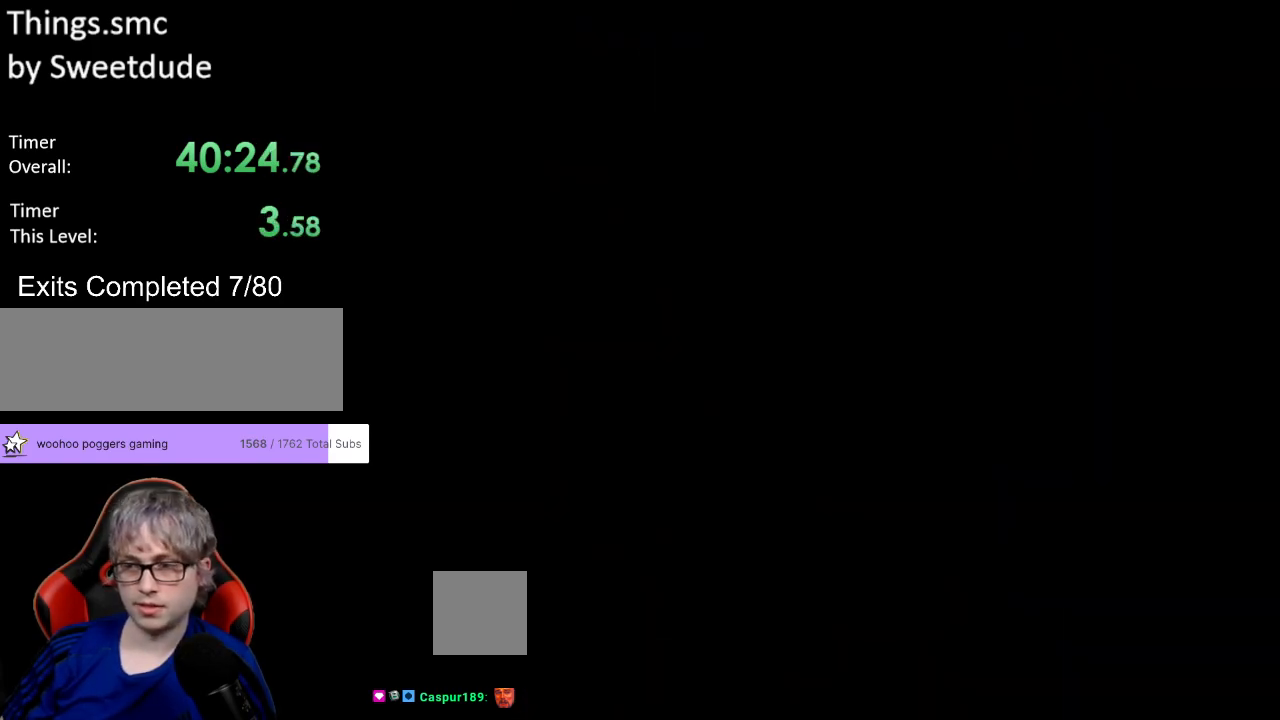
{"buttons": ["X", "DPAD_RIGHT"], "events": []}